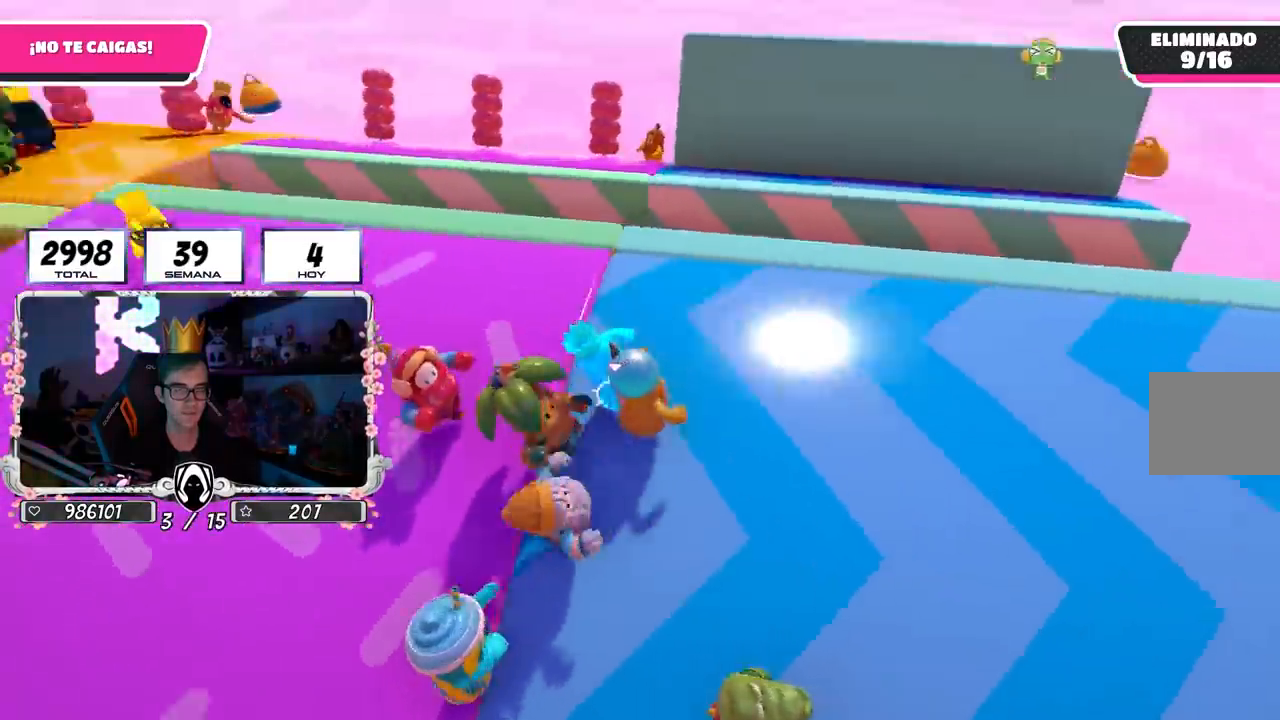
Gameplay with a controller (PlayStation layout); each line is a JSON object with the inputs held at the frame after it. "events" lists button and stick changes between this image and that frame as [ms after this image, input, new state], when the widget could be followed in between.
{"buttons": [], "left_stick": "center", "right_stick": "center", "events": [[133, "left_stick", "down-left"], [267, "left_stick", "center"], [383, "right_stick", "center"]]}
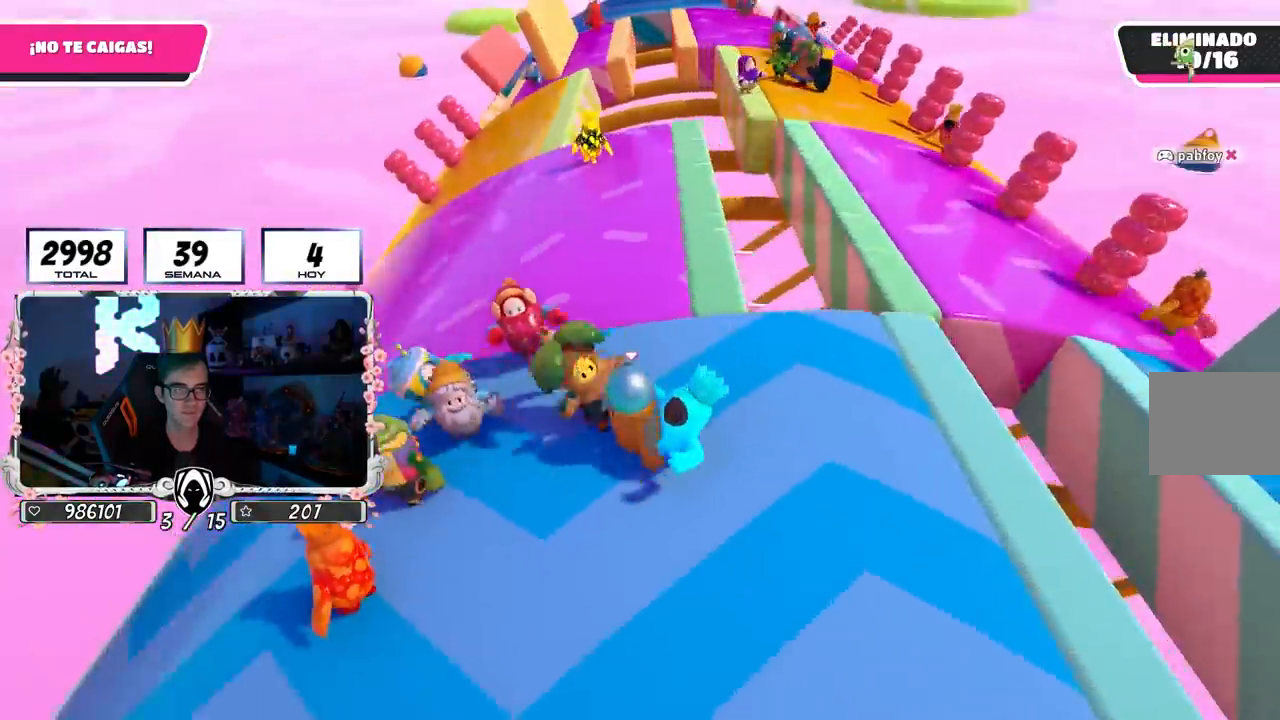
{"buttons": [], "left_stick": "center", "right_stick": "center", "events": [[183, "left_stick", "left"], [283, "left_stick", "center"]]}
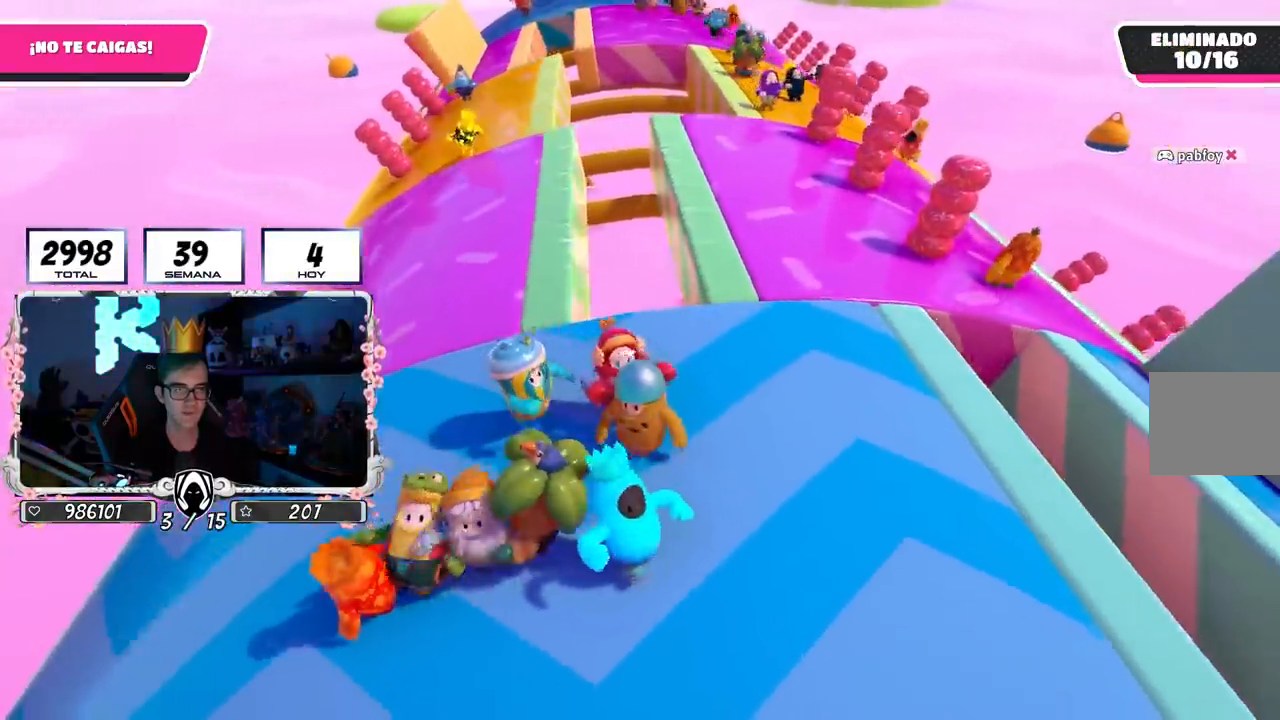
{"buttons": [], "left_stick": "up-left", "right_stick": "center", "events": [[183, "left_stick", "down"], [250, "left_stick", "center"], [350, "left_stick", "up-left"]]}
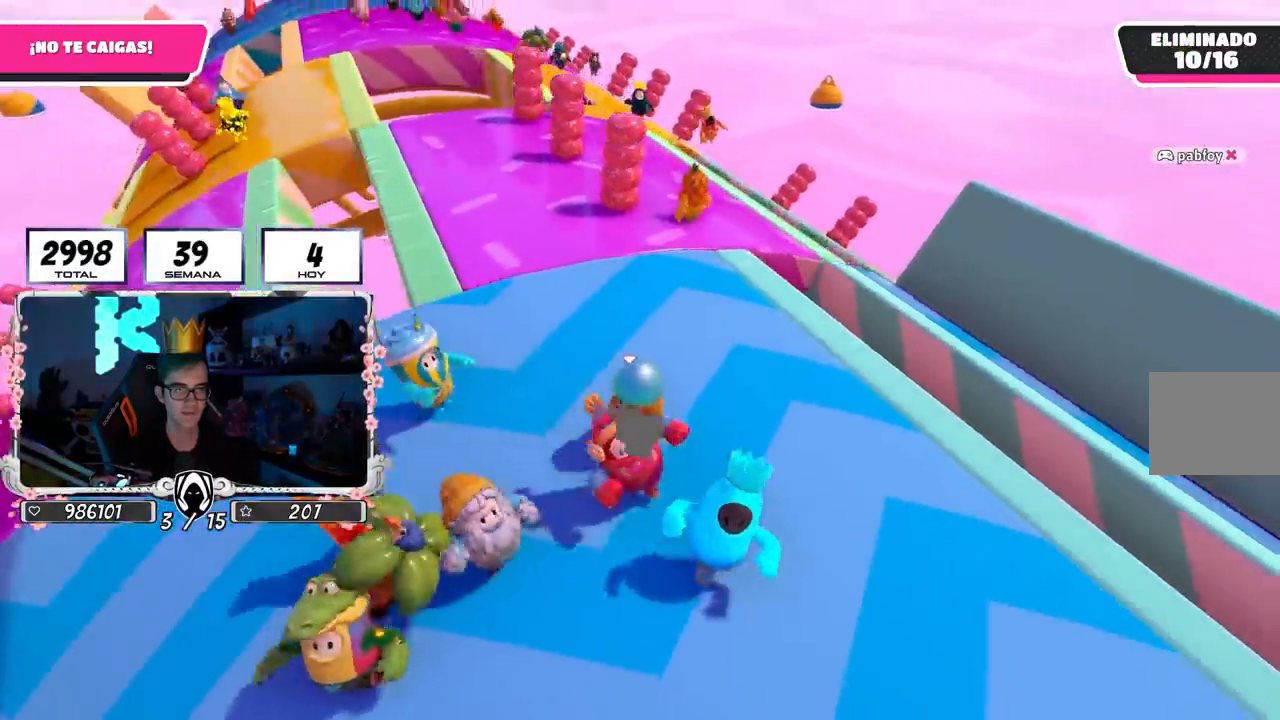
{"buttons": [], "left_stick": "center", "right_stick": "center", "events": [[117, "left_stick", "center"], [217, "left_stick", "left"], [333, "left_stick", "center"]]}
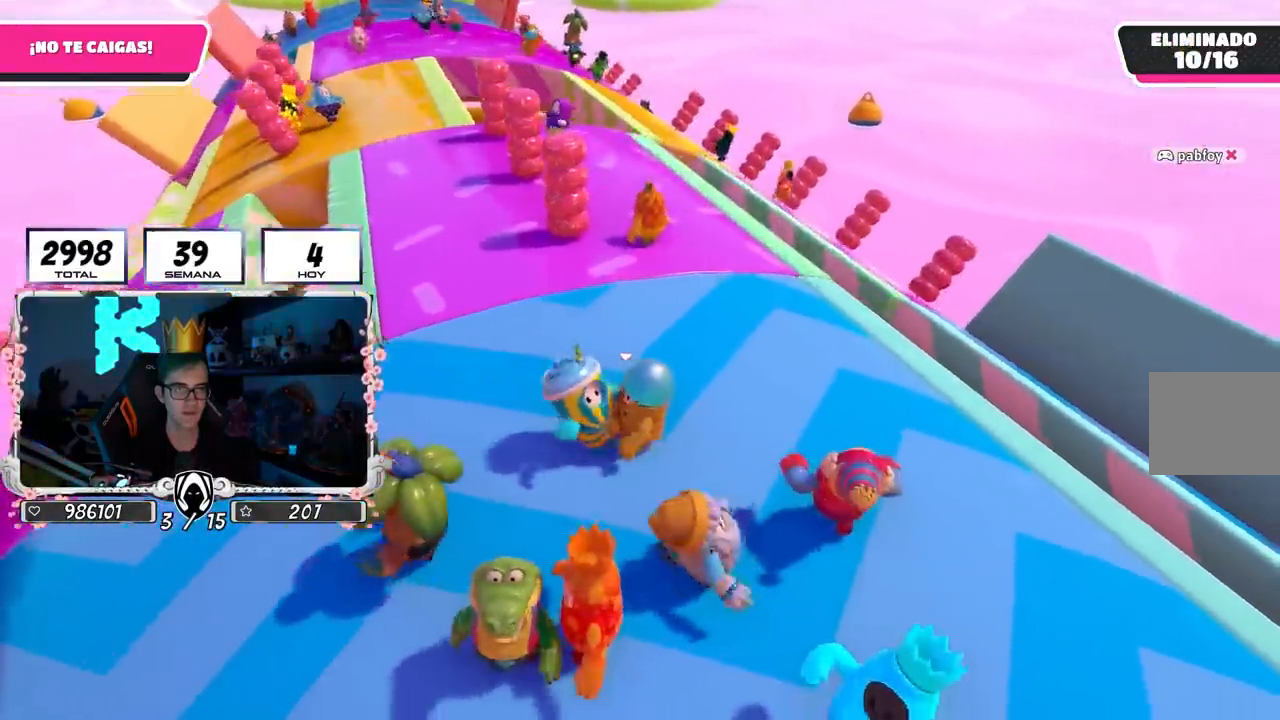
{"buttons": [], "left_stick": "center", "right_stick": "center", "events": [[33, "left_stick", "up-right"], [300, "left_stick", "left"], [500, "left_stick", "center"]]}
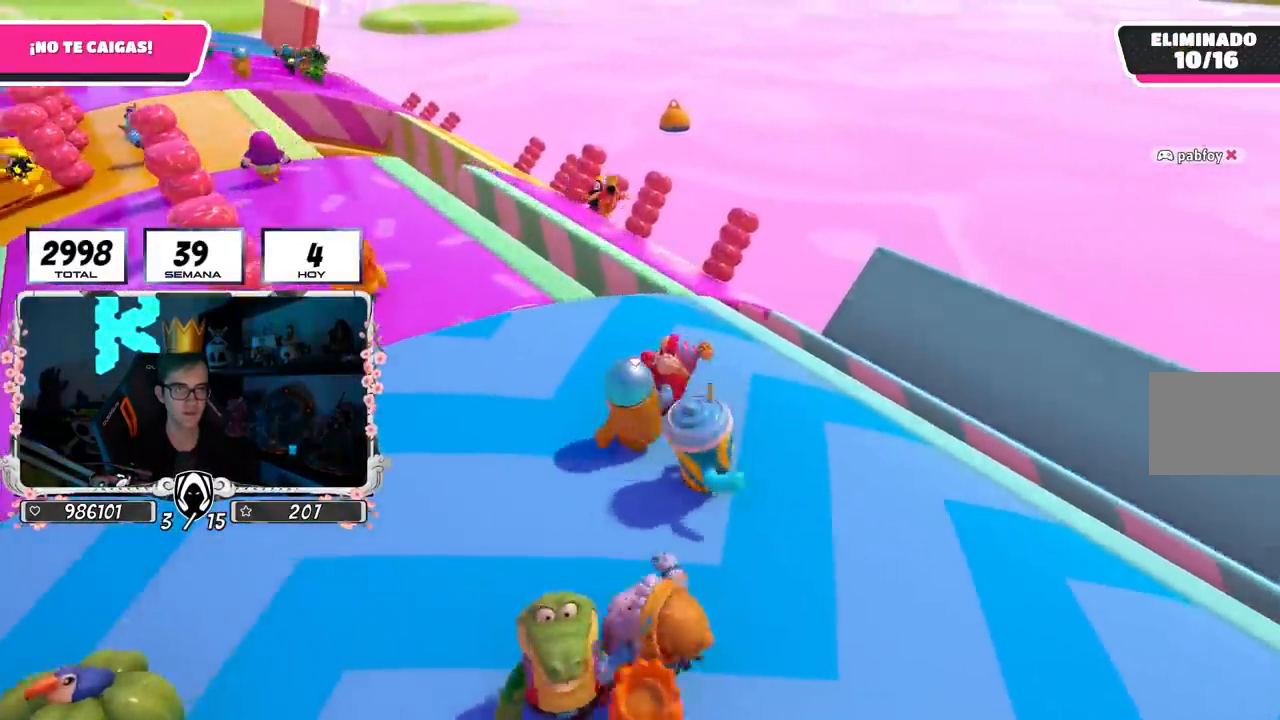
{"buttons": [], "left_stick": "center", "right_stick": "center", "events": [[50, "left_stick", "left"], [217, "left_stick", "center"], [333, "left_stick", "left"], [450, "left_stick", "center"]]}
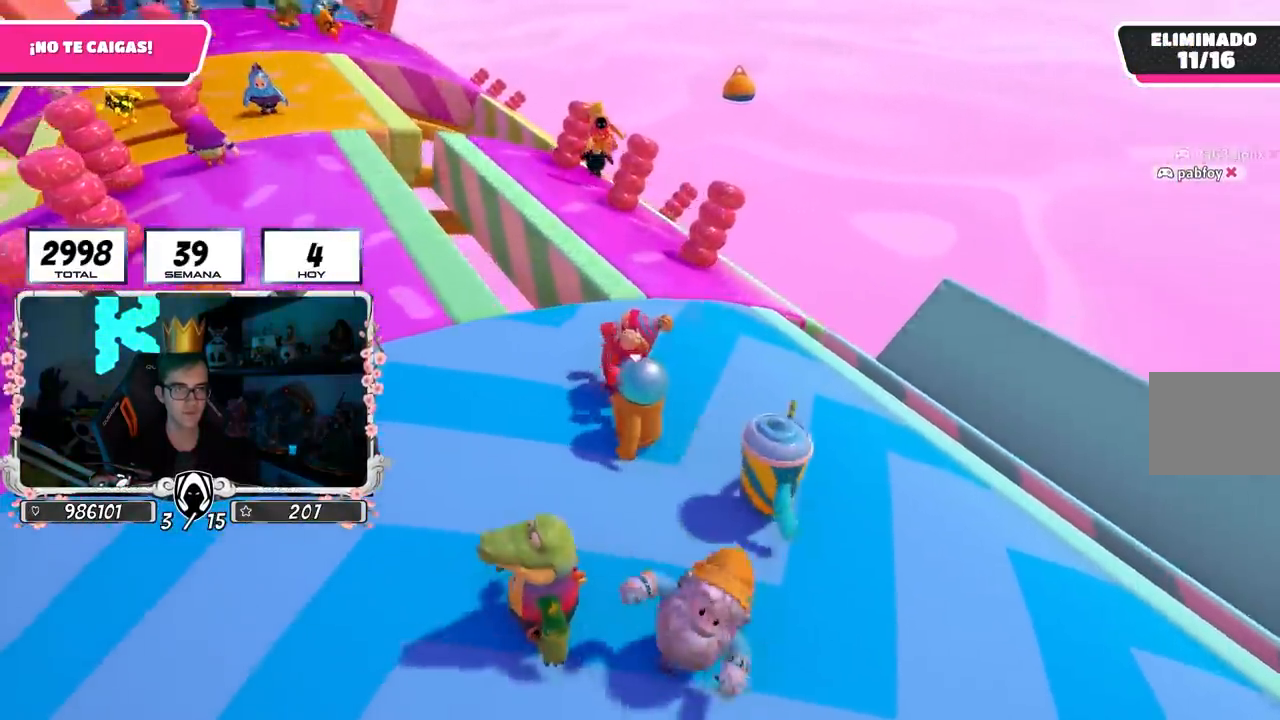
{"buttons": [], "left_stick": "left", "right_stick": "down-left", "events": [[133, "left_stick", "left"], [233, "left_stick", "center"], [400, "left_stick", "left"], [500, "right_stick", "down-left"]]}
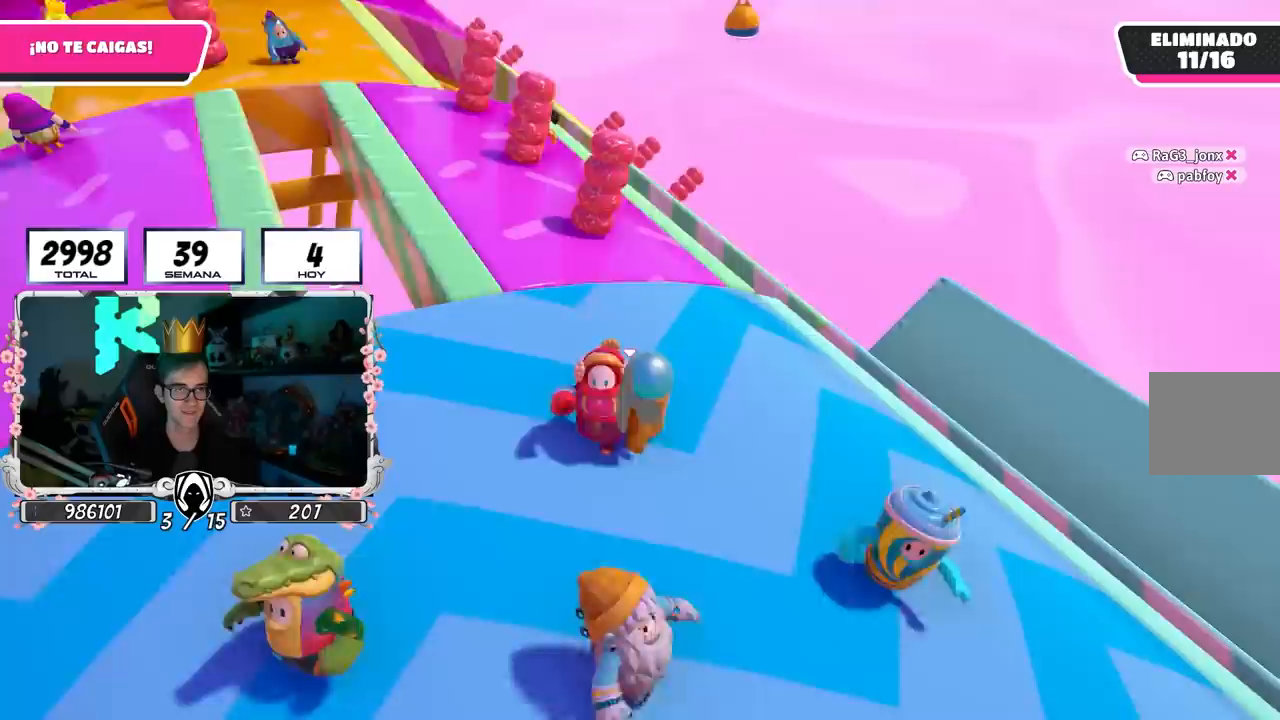
{"buttons": [], "left_stick": "left", "right_stick": "down-left", "events": [[50, "left_stick", "center"], [117, "left_stick", "left"], [283, "left_stick", "center"], [467, "left_stick", "left"]]}
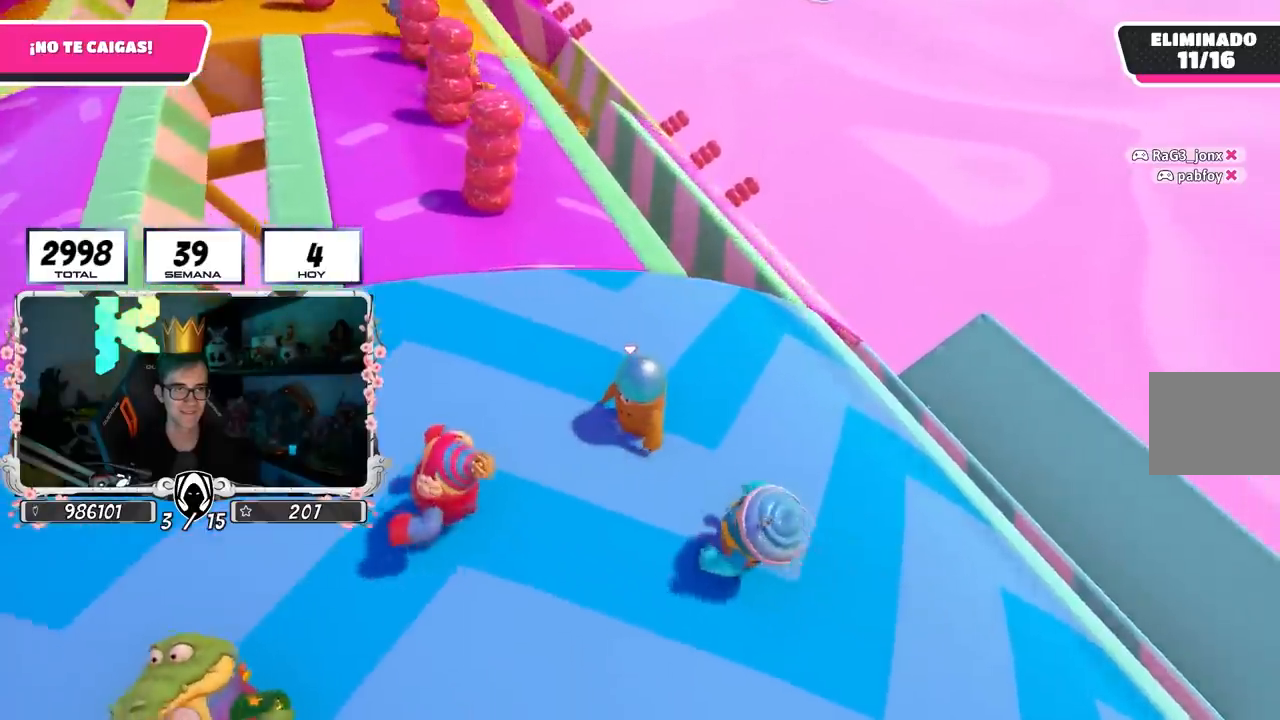
{"buttons": [], "left_stick": "left", "right_stick": "center", "events": [[183, "left_stick", "center"], [267, "left_stick", "left"], [433, "right_stick", "center"]]}
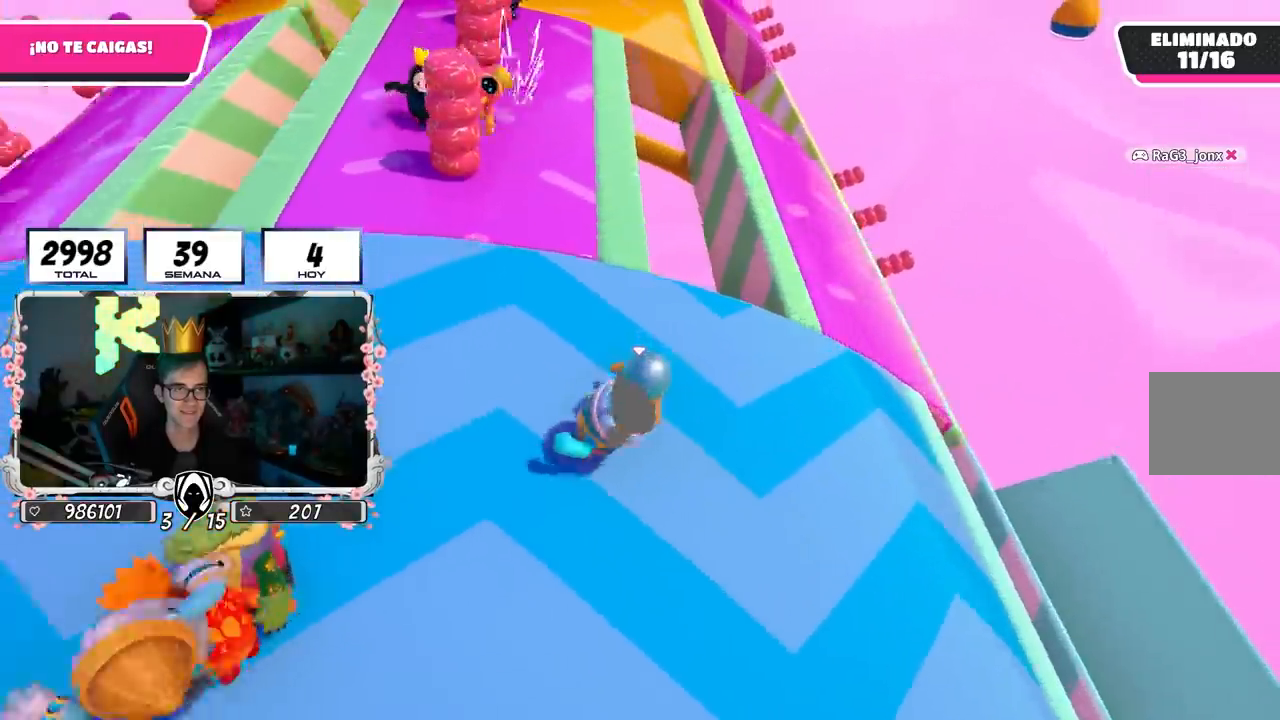
{"buttons": [], "left_stick": "left", "right_stick": "center", "events": []}
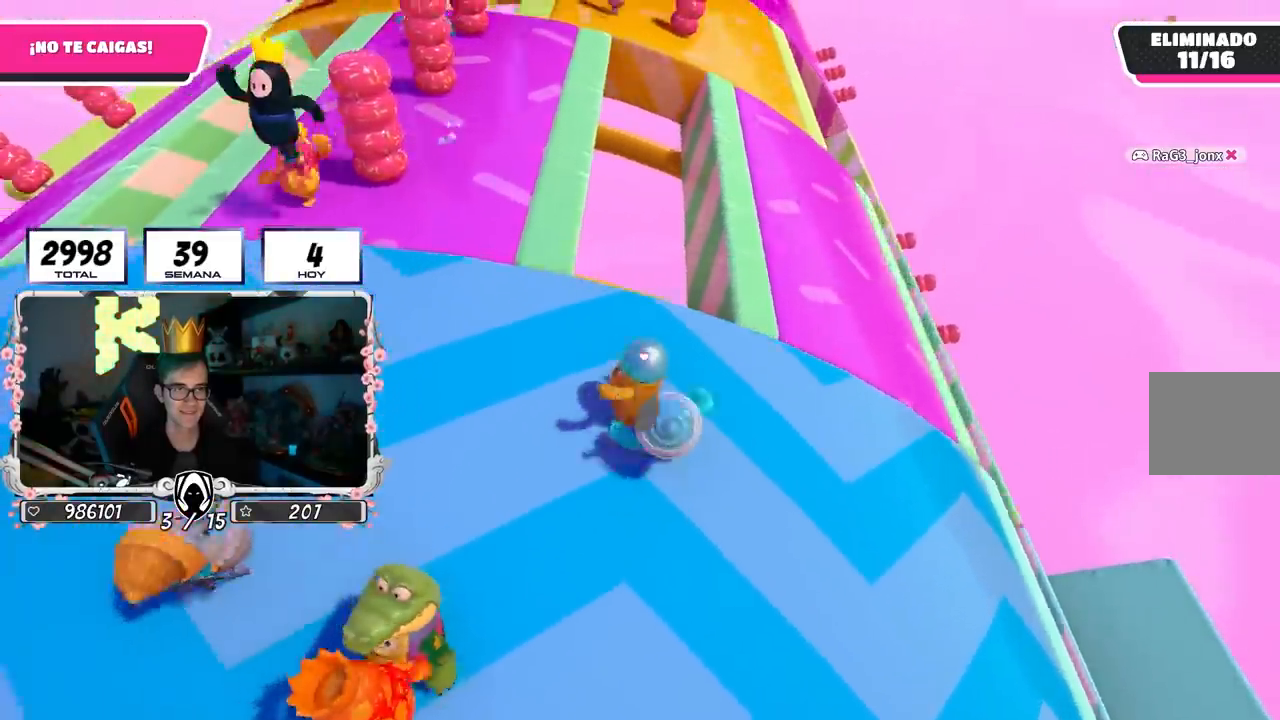
{"buttons": [], "left_stick": "left", "right_stick": "center", "events": [[100, "right_stick", "left"], [267, "right_stick", "center"]]}
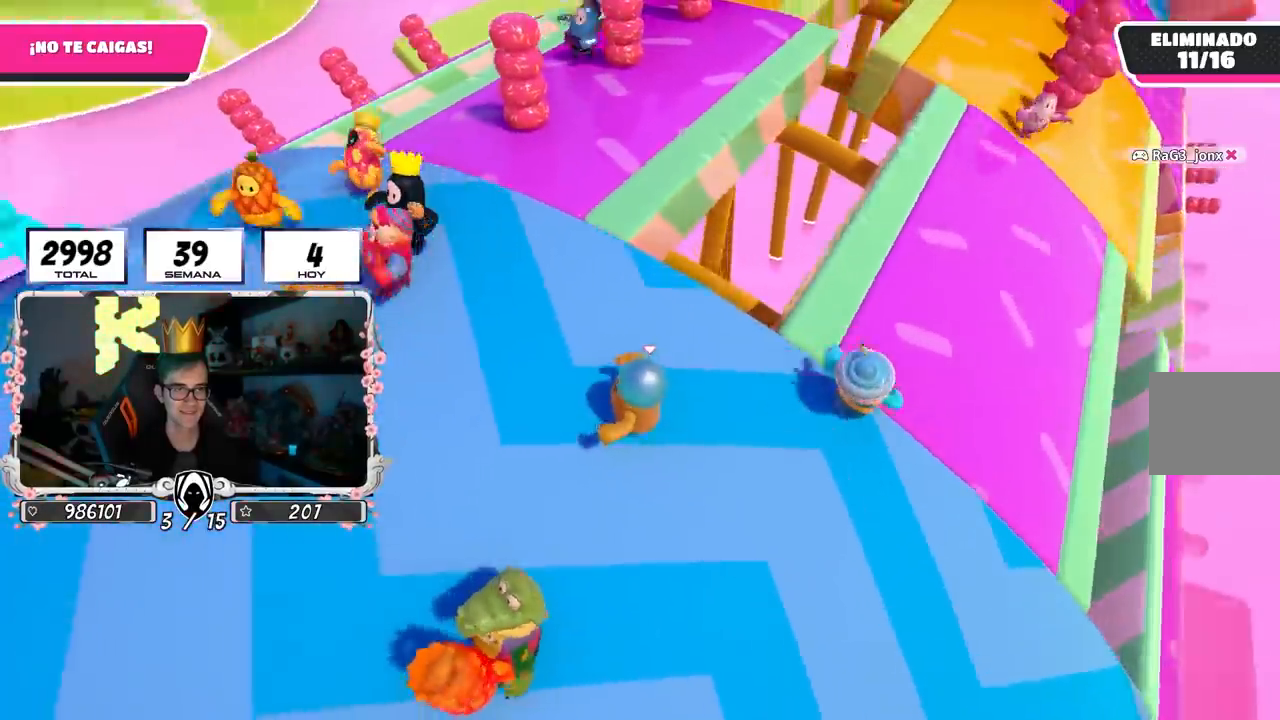
{"buttons": [], "left_stick": "left", "right_stick": "down-right", "events": [[167, "right_stick", "down-right"], [233, "right_stick", "center"], [300, "right_stick", "down-right"]]}
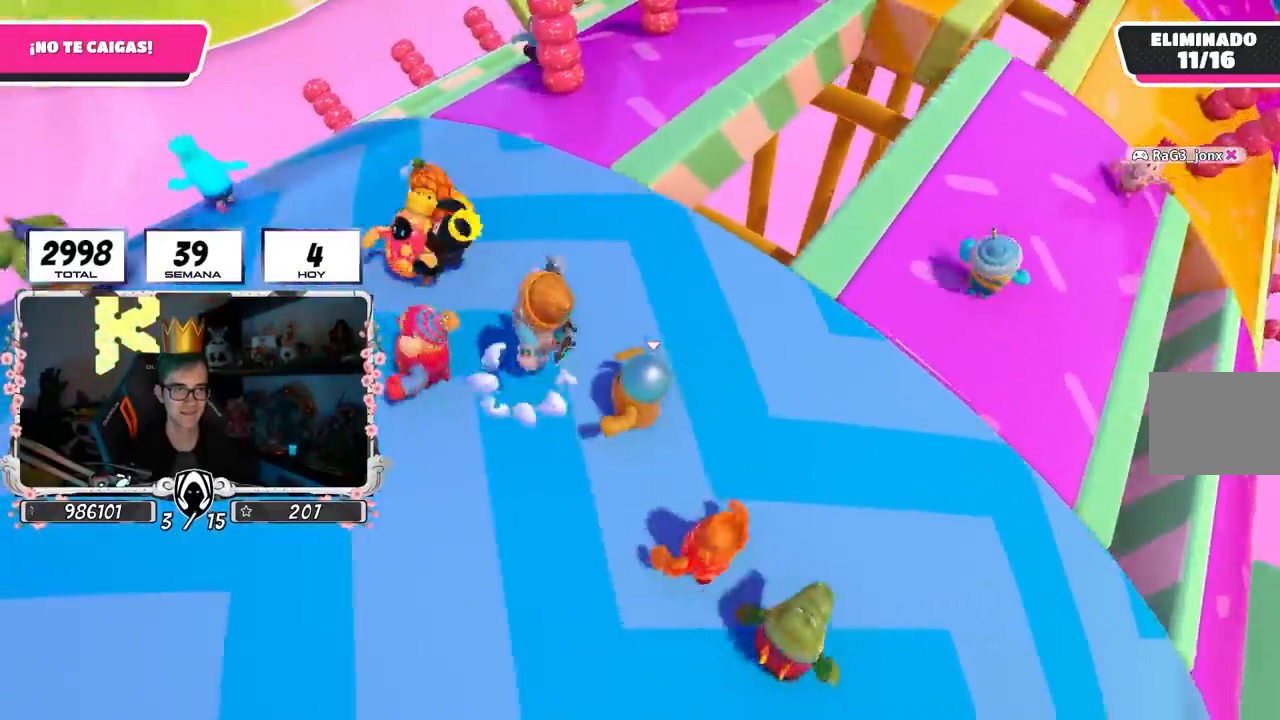
{"buttons": [], "left_stick": "left", "right_stick": "right", "events": [[67, "right_stick", "right"]]}
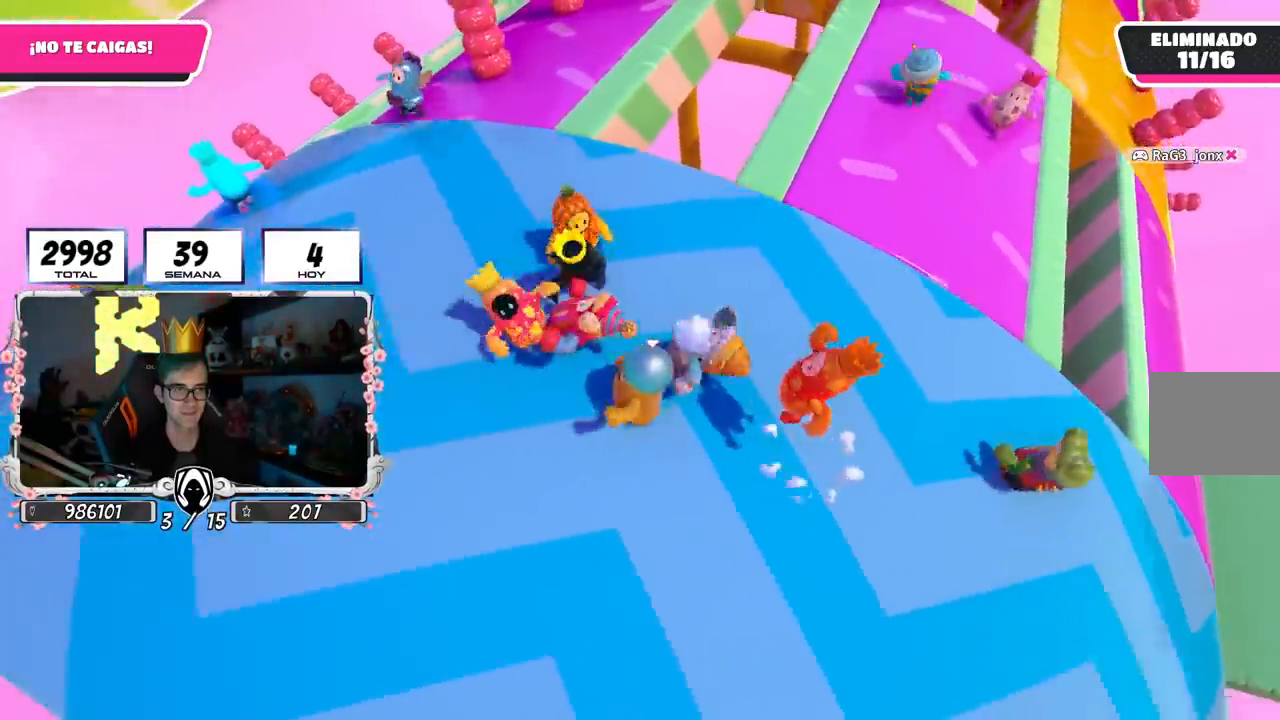
{"buttons": [], "left_stick": "up-left", "right_stick": "right", "events": [[400, "left_stick", "up-left"]]}
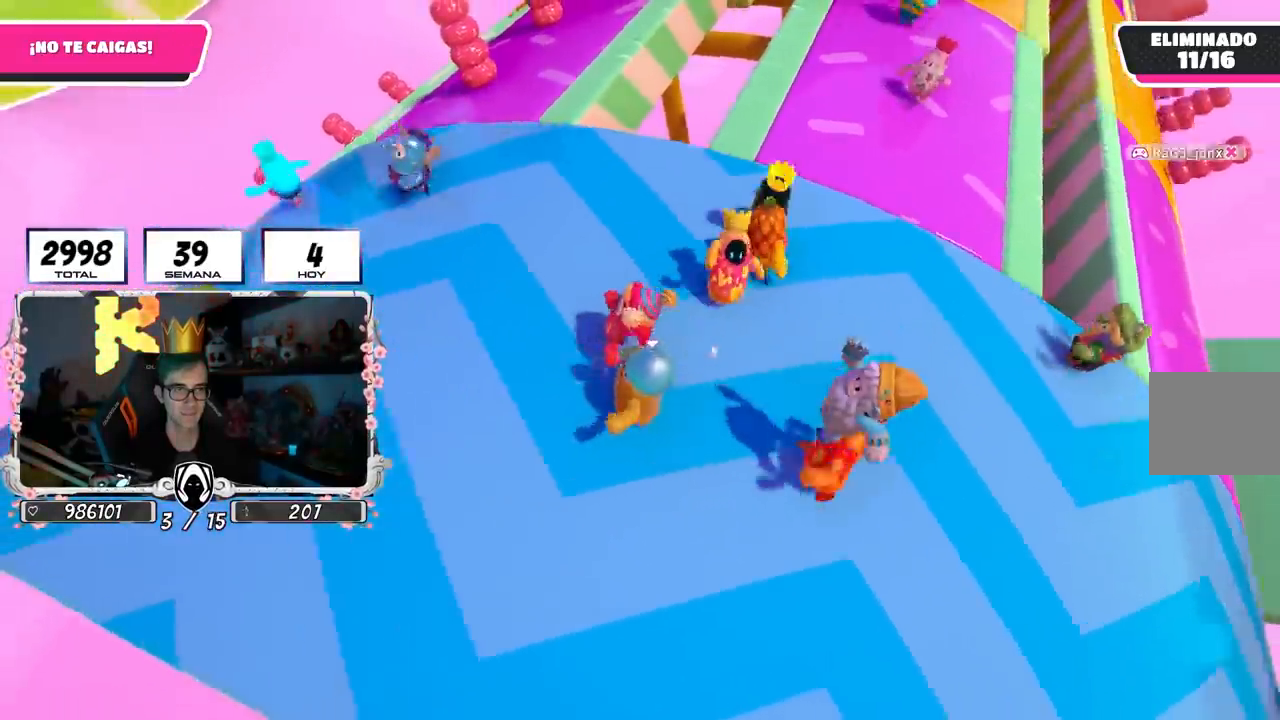
{"buttons": [], "left_stick": "left", "right_stick": "right", "events": [[67, "left_stick", "up"], [267, "left_stick", "up-left"], [367, "left_stick", "left"]]}
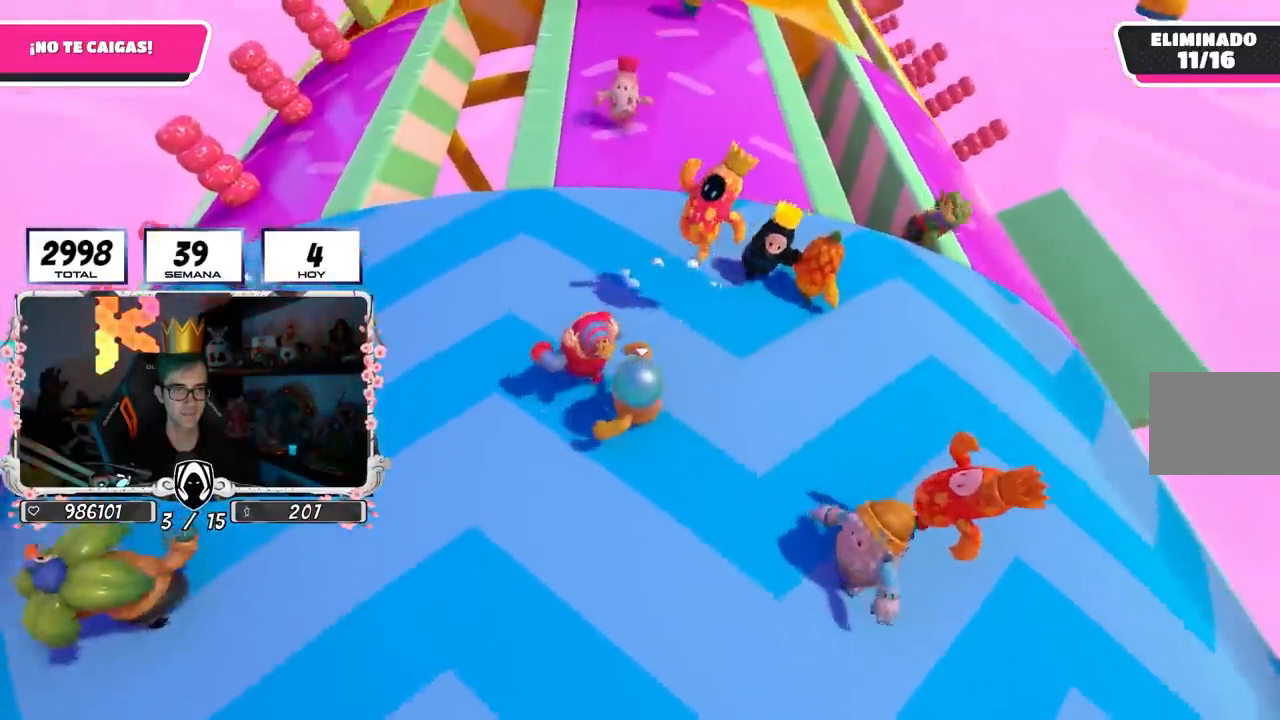
{"buttons": [], "left_stick": "center", "right_stick": "center", "events": [[300, "right_stick", "center"], [350, "left_stick", "up-left"], [500, "left_stick", "center"]]}
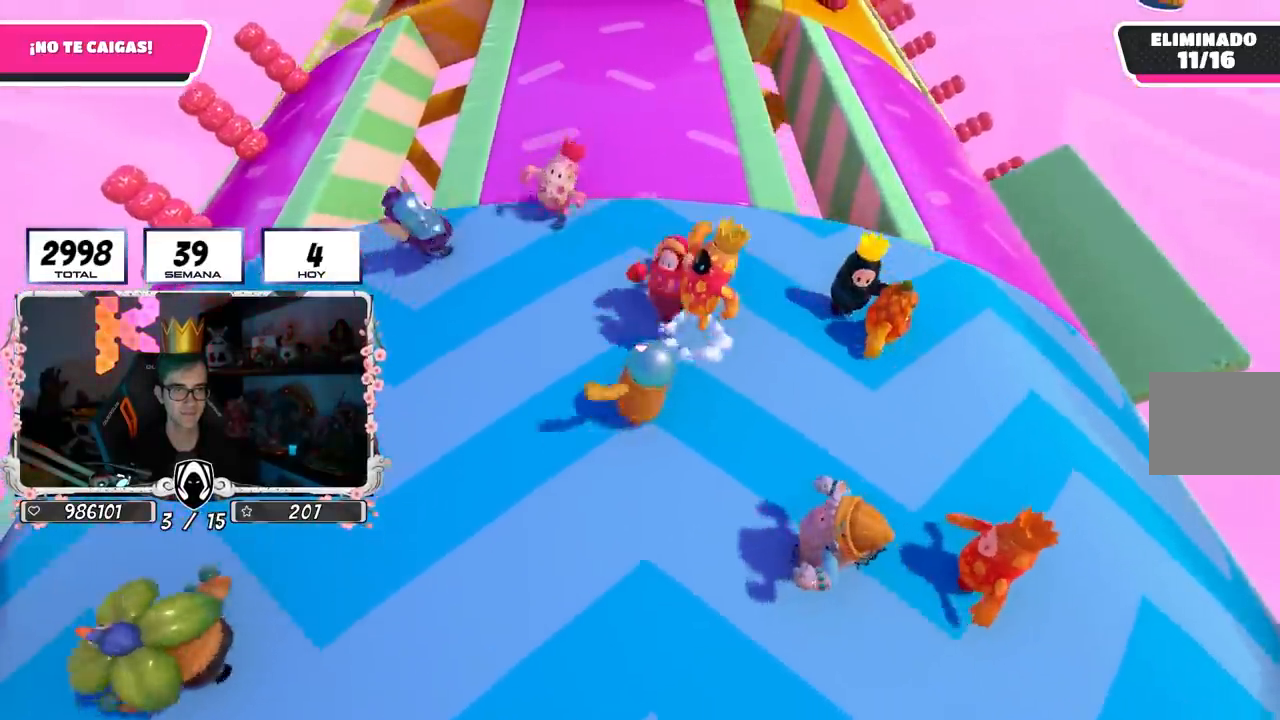
{"buttons": [], "left_stick": "up-left", "right_stick": "center", "events": [[67, "left_stick", "left"], [267, "left_stick", "center"], [333, "left_stick", "up-right"], [400, "left_stick", "center"], [467, "left_stick", "up-left"]]}
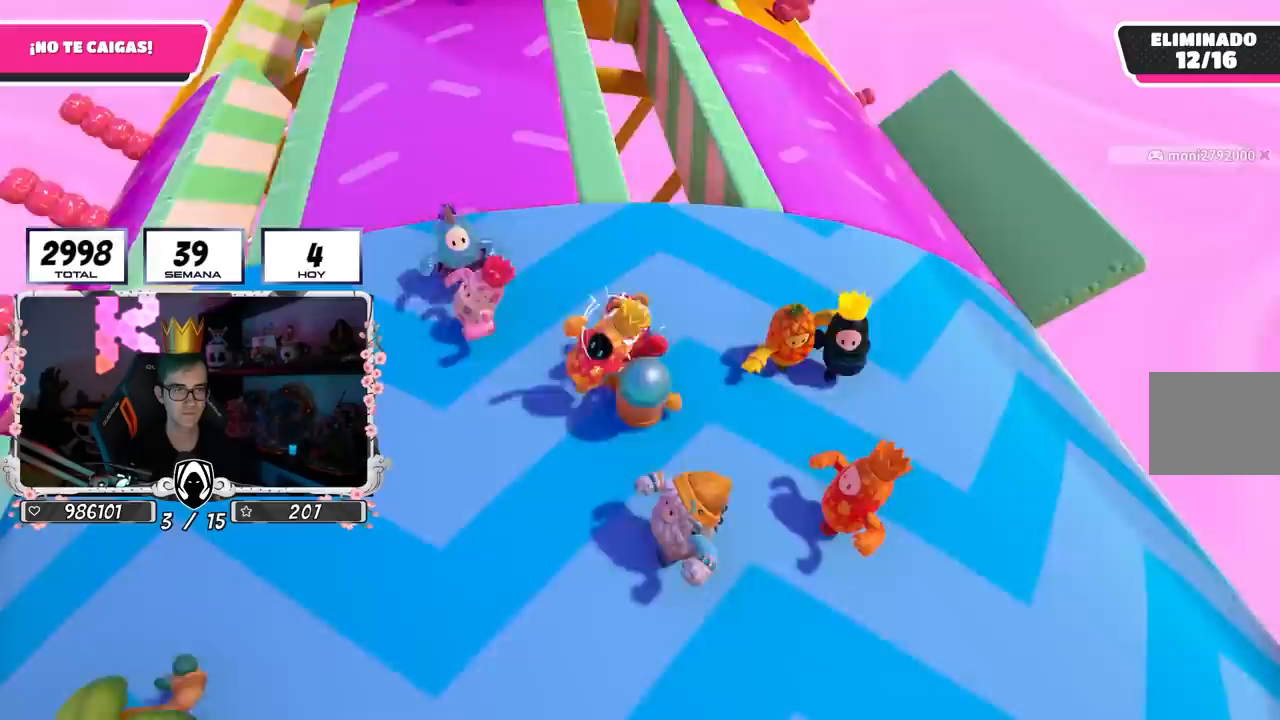
{"buttons": [], "left_stick": "up", "right_stick": "center", "events": [[167, "left_stick", "up"]]}
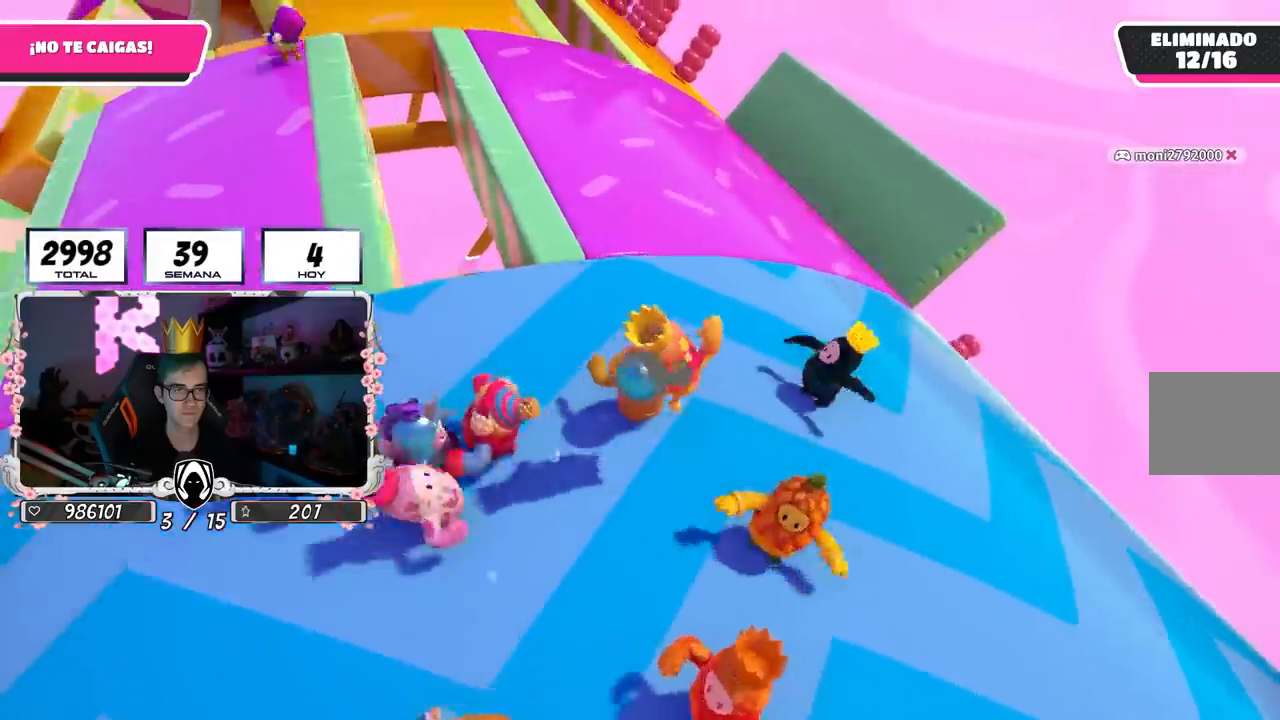
{"buttons": [], "left_stick": "up", "right_stick": "down-left", "events": [[67, "left_stick", "up-left"], [400, "right_stick", "down-left"], [500, "left_stick", "up"]]}
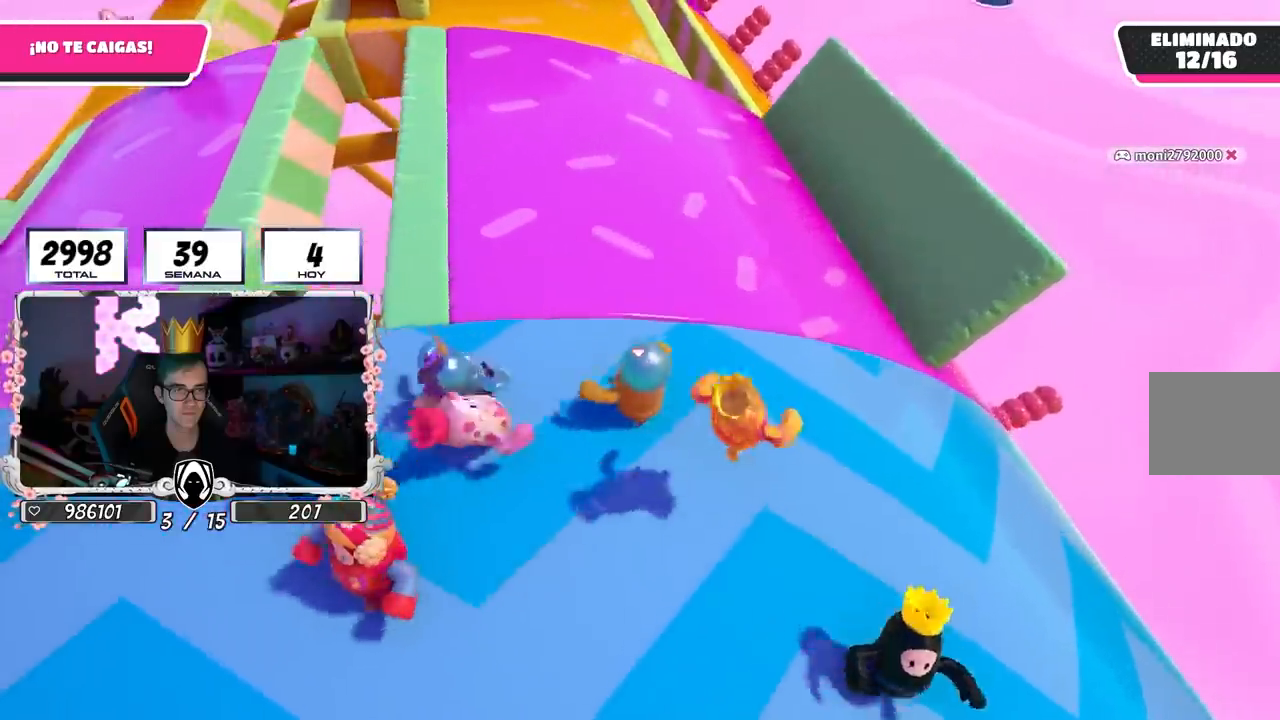
{"buttons": [], "left_stick": "up", "right_stick": "left", "events": [[67, "right_stick", "left"]]}
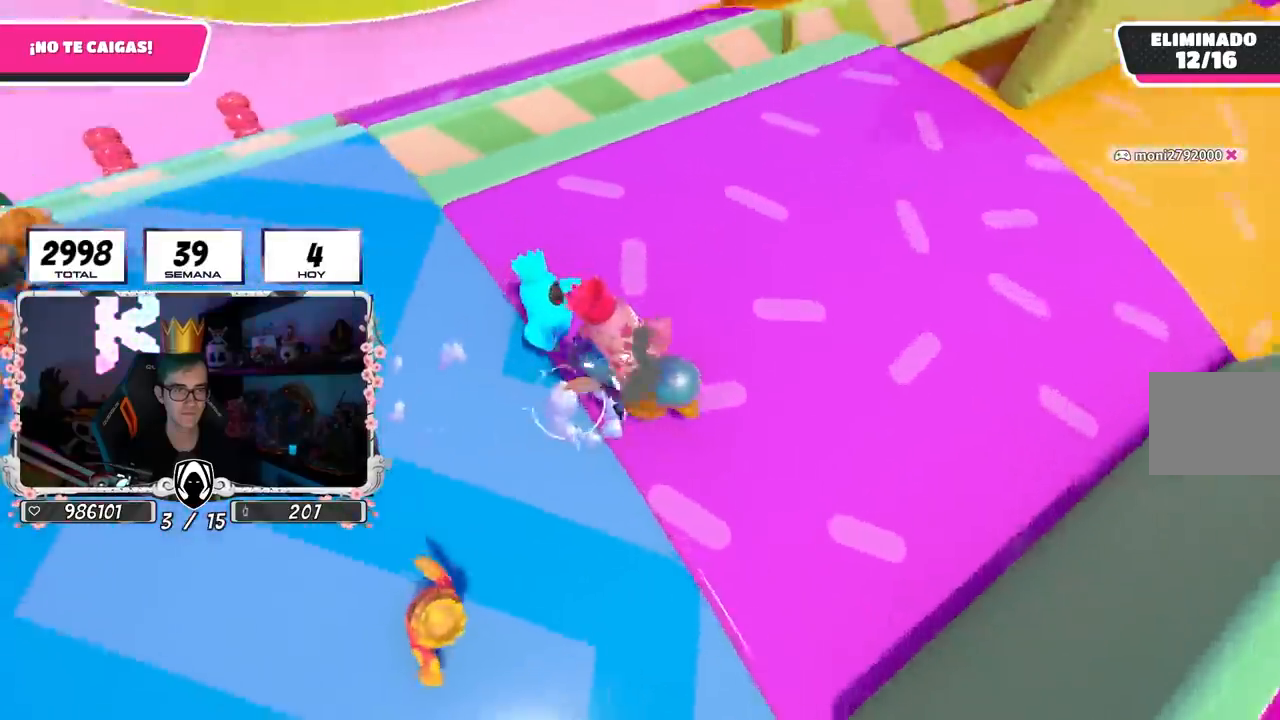
{"buttons": [], "left_stick": "center", "right_stick": "left", "events": [[133, "left_stick", "center"], [183, "left_stick", "left"], [317, "left_stick", "center"]]}
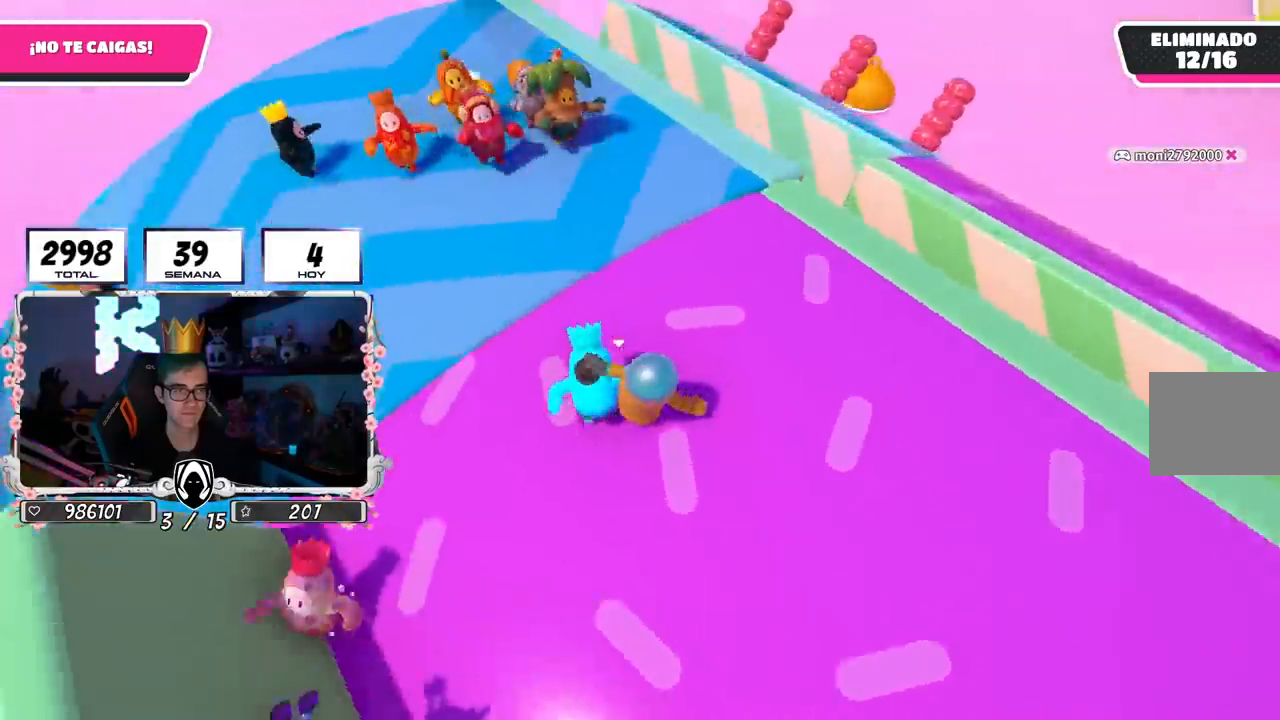
{"buttons": [], "left_stick": "center", "right_stick": "left", "events": [[233, "left_stick", "left"], [300, "left_stick", "center"]]}
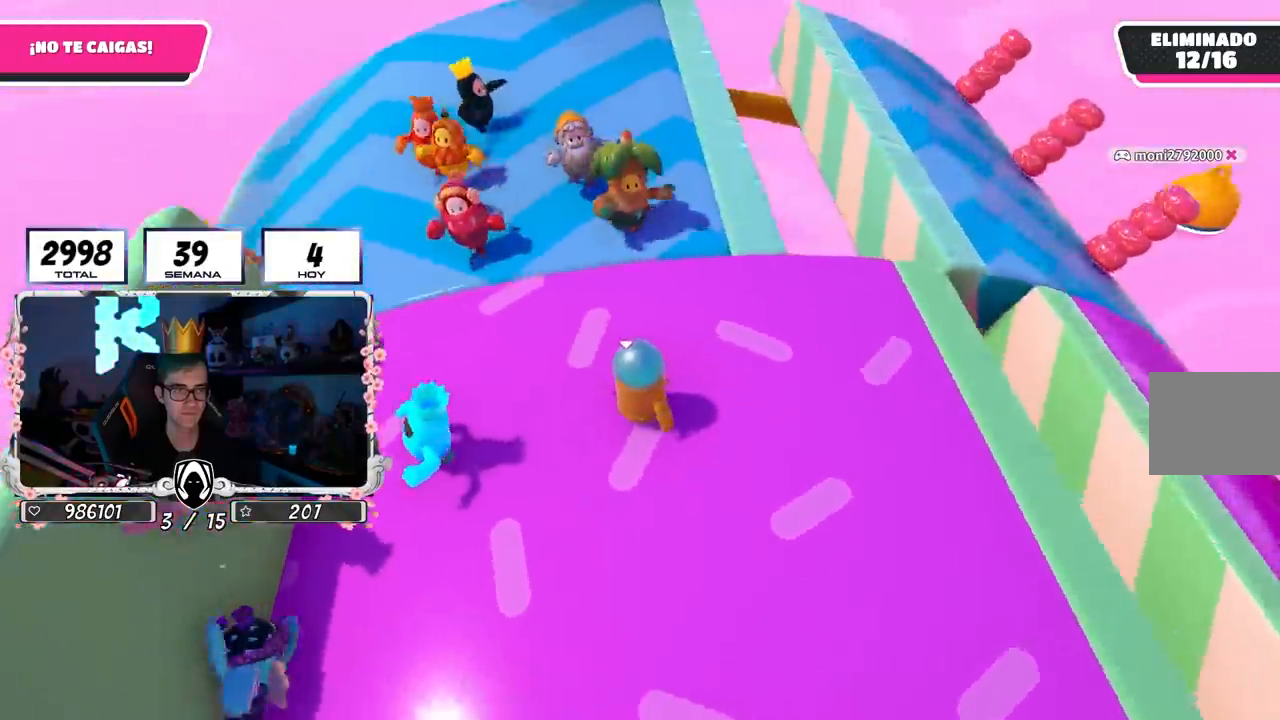
{"buttons": [], "left_stick": "up", "right_stick": "left", "events": [[250, "left_stick", "right"], [383, "left_stick", "center"], [450, "left_stick", "up"]]}
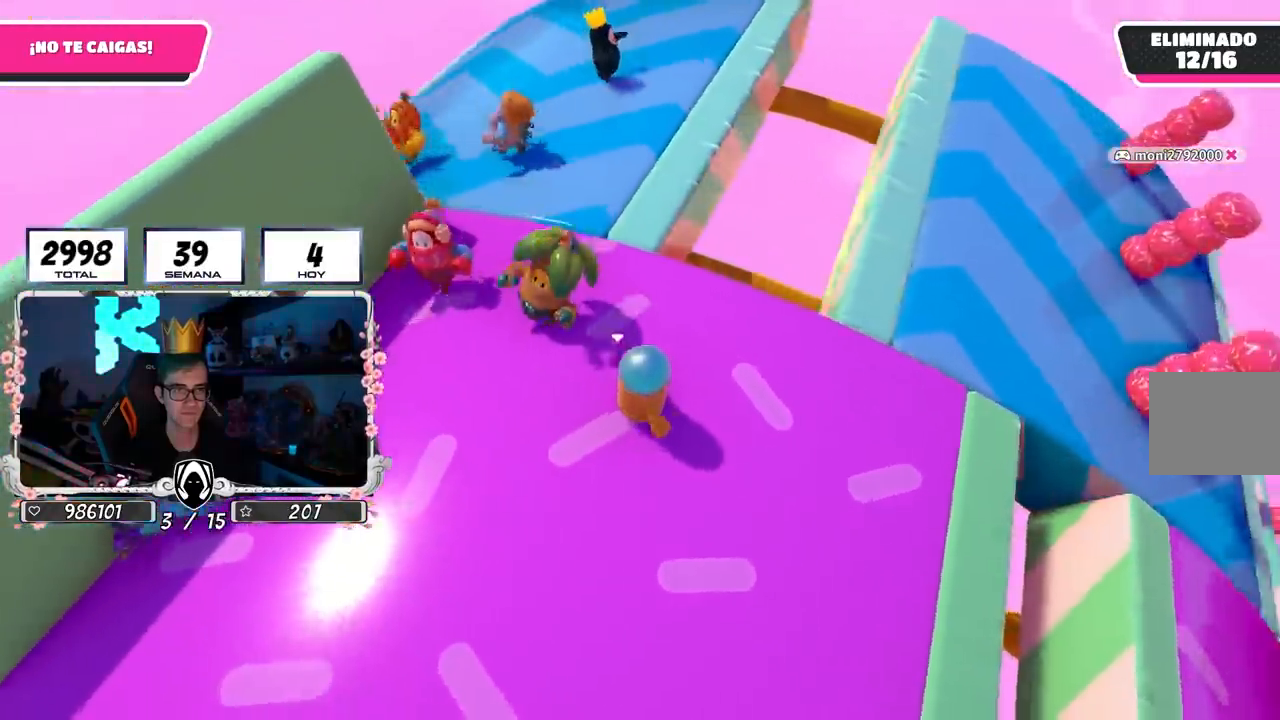
{"buttons": [], "left_stick": "up", "right_stick": "left", "events": []}
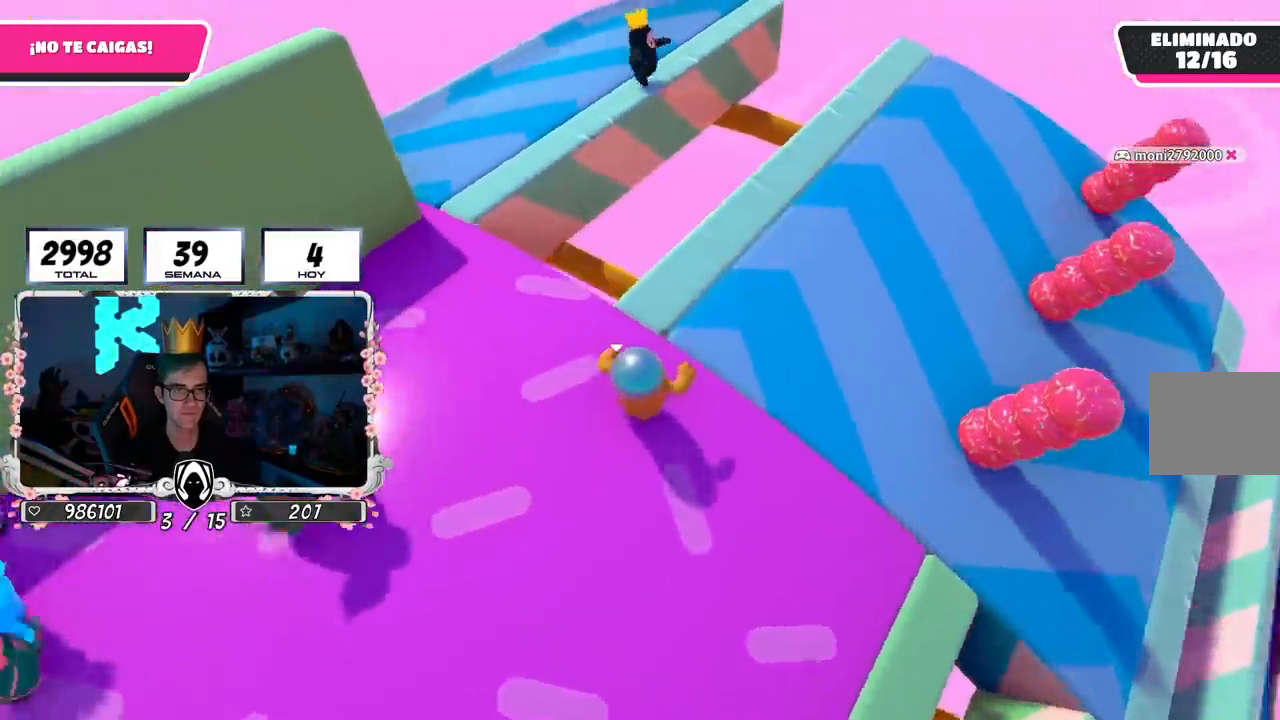
{"buttons": [], "left_stick": "up", "right_stick": "center", "events": [[100, "right_stick", "center"]]}
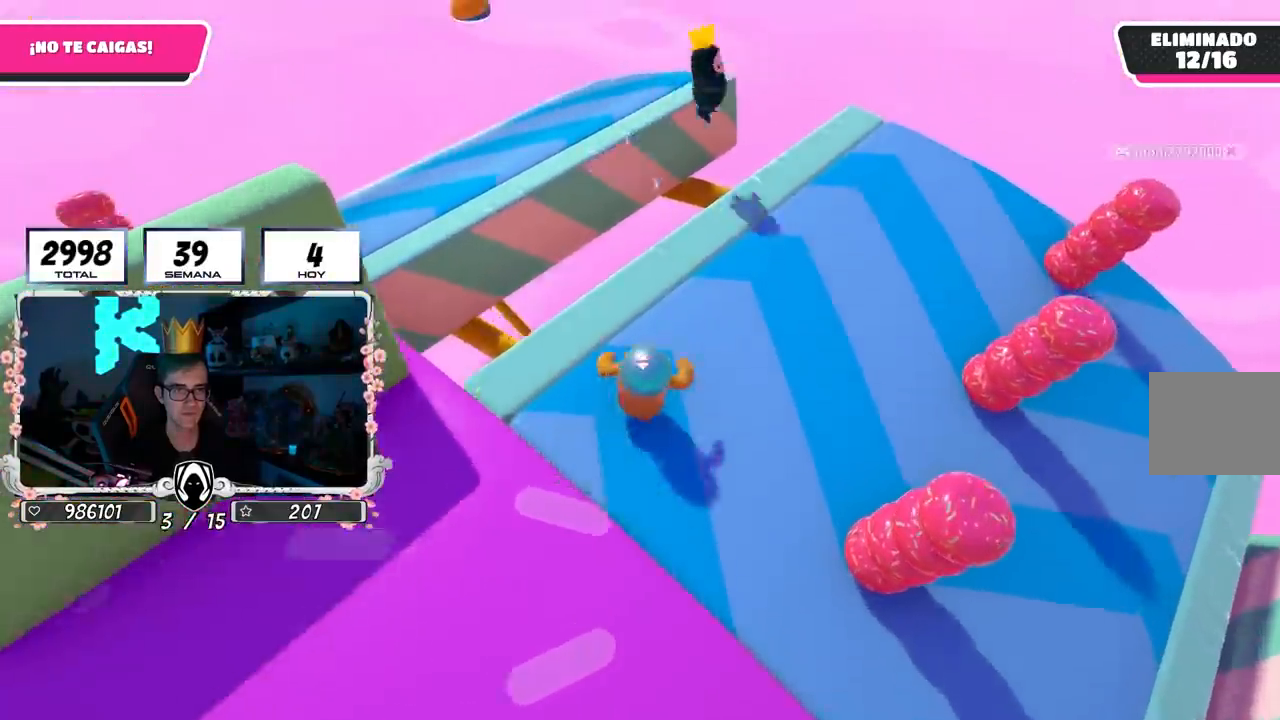
{"buttons": [], "left_stick": "down-left", "right_stick": "left", "events": [[67, "left_stick", "right"], [83, "right_stick", "left"], [283, "left_stick", "down-right"], [433, "left_stick", "down-left"]]}
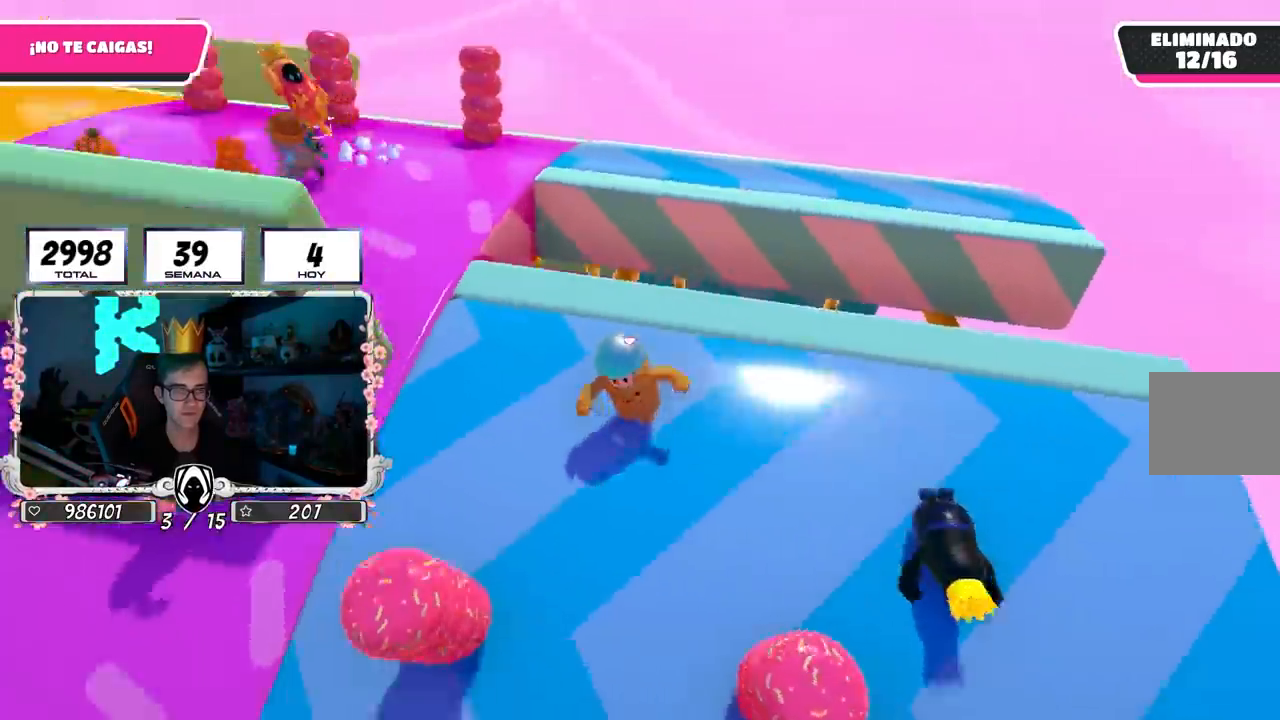
{"buttons": [], "left_stick": "left", "right_stick": "up-left", "events": [[117, "left_stick", "down"], [217, "left_stick", "center"], [300, "left_stick", "down-left"], [500, "left_stick", "left"], [500, "right_stick", "up-left"]]}
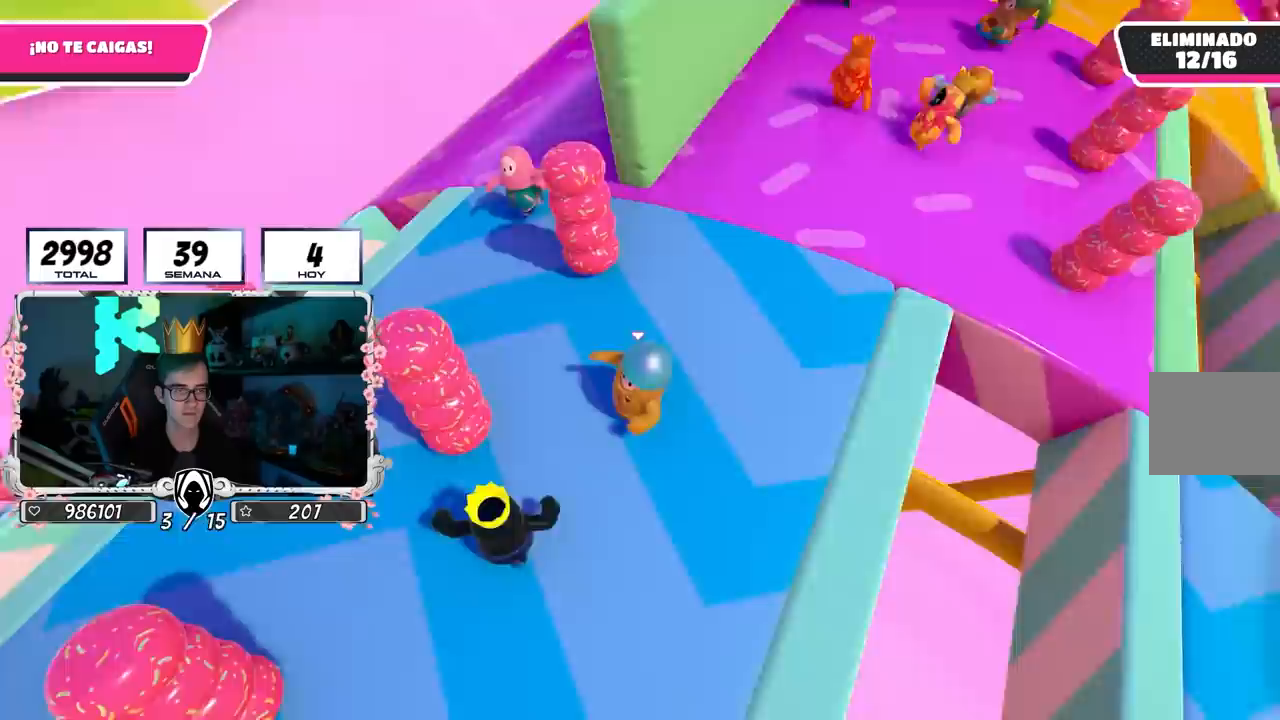
{"buttons": [], "left_stick": "up-right", "right_stick": "center", "events": [[200, "left_stick", "up-left"], [200, "right_stick", "center"], [333, "left_stick", "up"], [483, "left_stick", "up-right"]]}
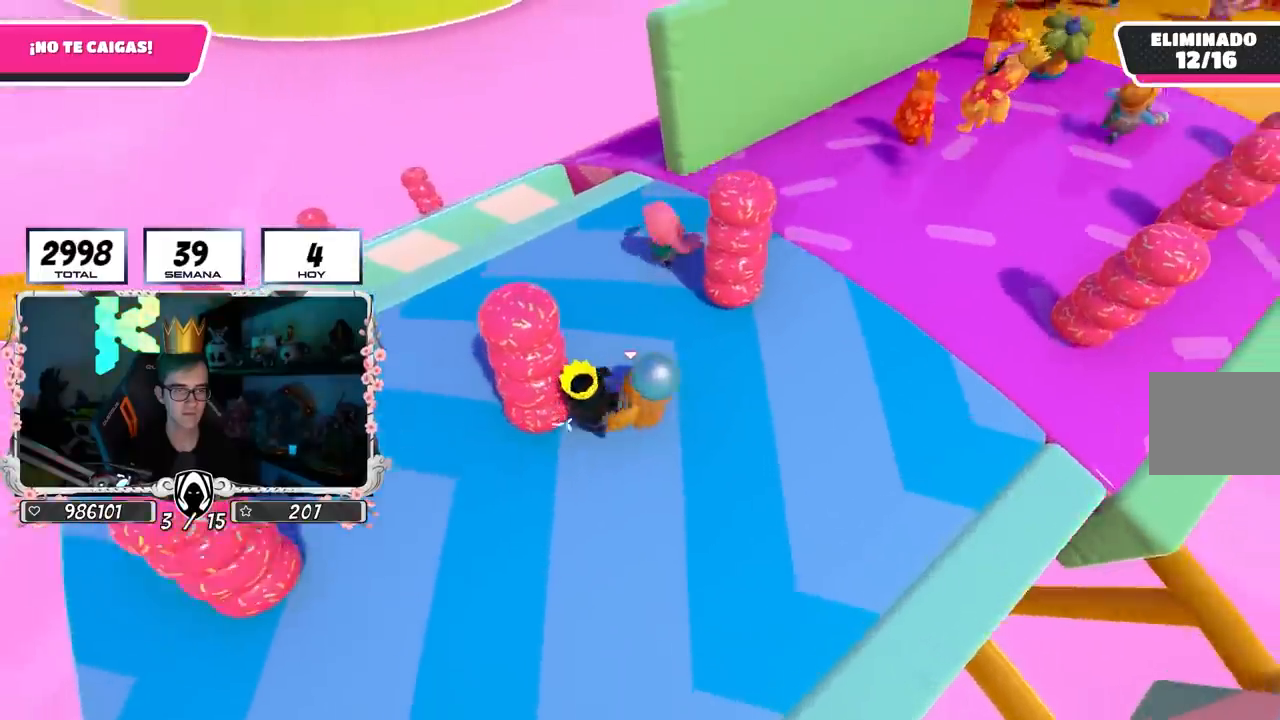
{"buttons": [], "left_stick": "right", "right_stick": "center", "events": [[283, "left_stick", "right"]]}
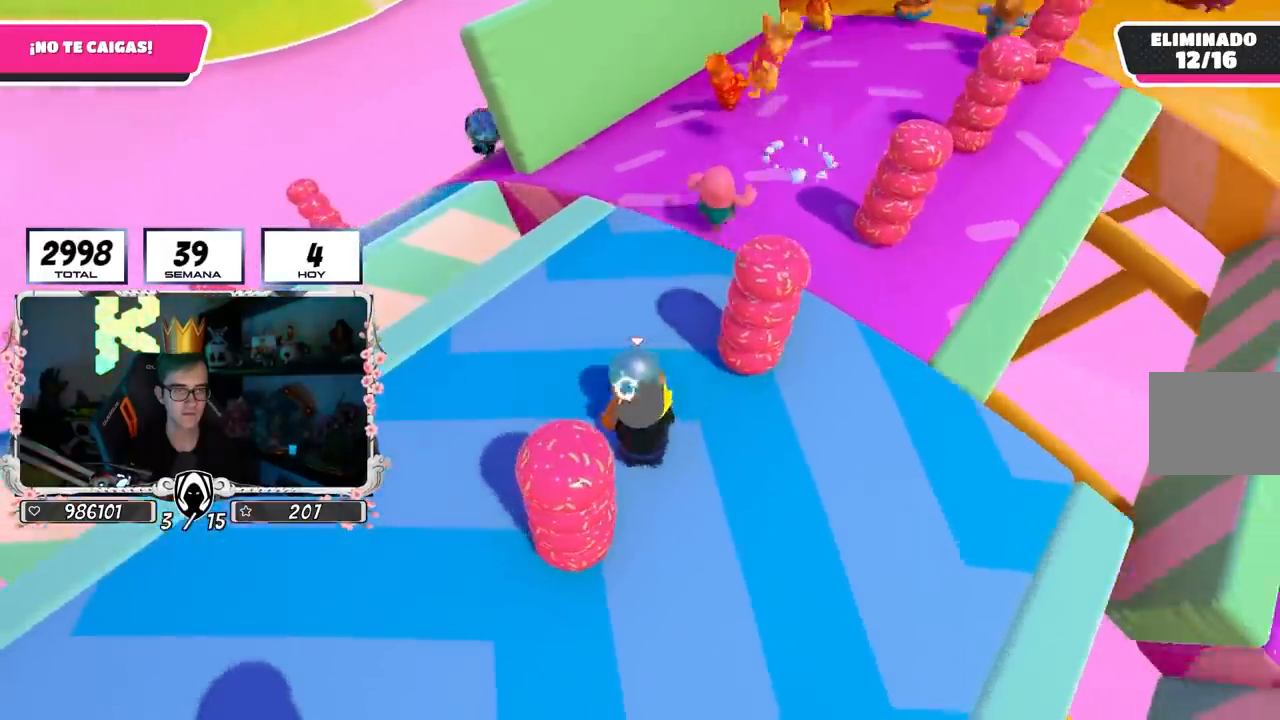
{"buttons": [], "left_stick": "up-right", "right_stick": "center", "events": [[217, "left_stick", "up-right"]]}